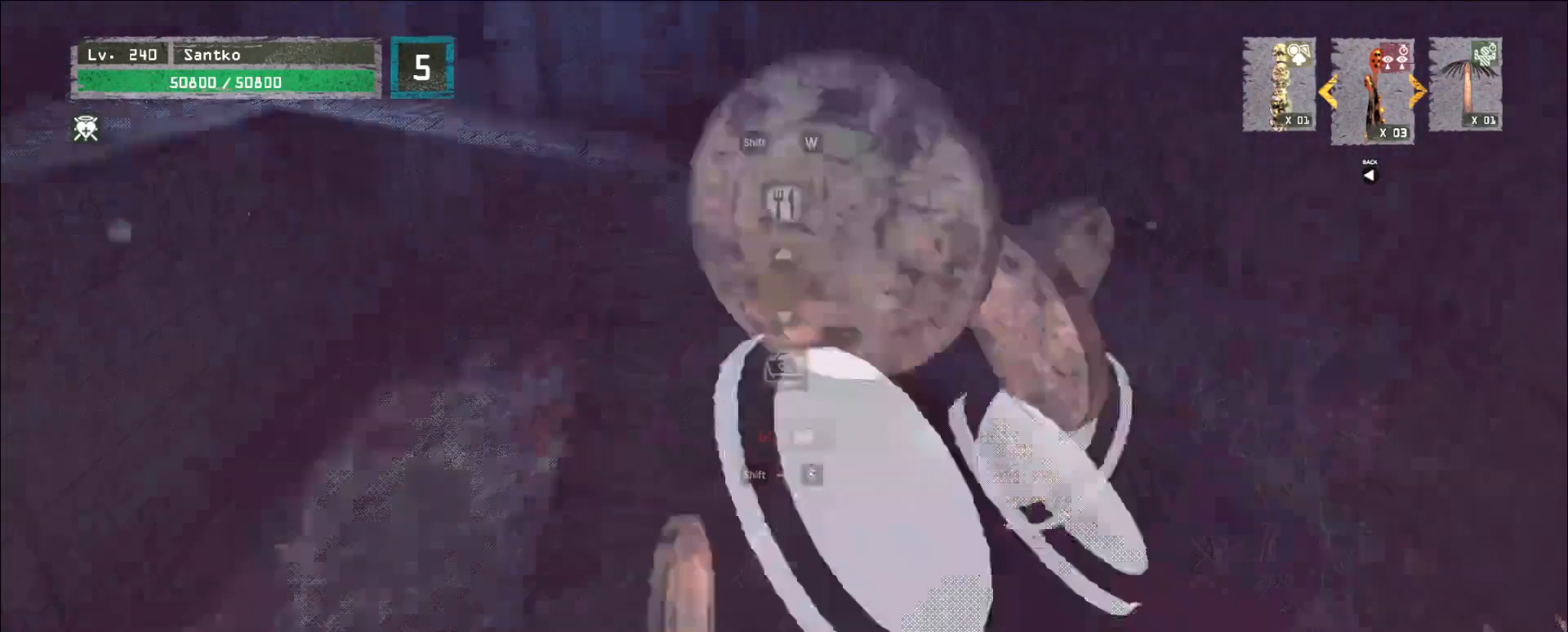
Gameplay with keyboard and mouse; each line is a JSON object with the keys and mouse buttons held at the frame after it. "events" lists presses ("down") and releases ("up") of "1", "2", "3", "4", "5", "a", "alt", "b", "c", "ctrl", "d", "e", "f", "g", "q", "r", "s", "shift", "space", "t", "tab", "v", "w", "x", "z", "mouse_left", "mouse_wheel", "mouse_right", "mouse_mb4" and "mouse_mb5" between this image and that frame as [ms after this image, input, new state], when the widget could be followed in between. "mouse_left", "mouse_wheel", "mouse_right", "mouse_mb4", "mouse_mb5" = the "left", "wheel", "right", "mb4", "mb5" buttons of the "mouse" list. No other keys are recorded. "wheel" means that the mouse wheel is clicked or scrolled. Not read: mouse_move.
{"keys": ["d", "w"], "mouse": [], "events": [[80, "ctrl", "up"], [120, "1", "down"], [120, "shift", "down"], [120, "space", "down"], [200, "space", "up"], [240, "1", "up"], [240, "shift", "up"], [480, "d", "down"]]}
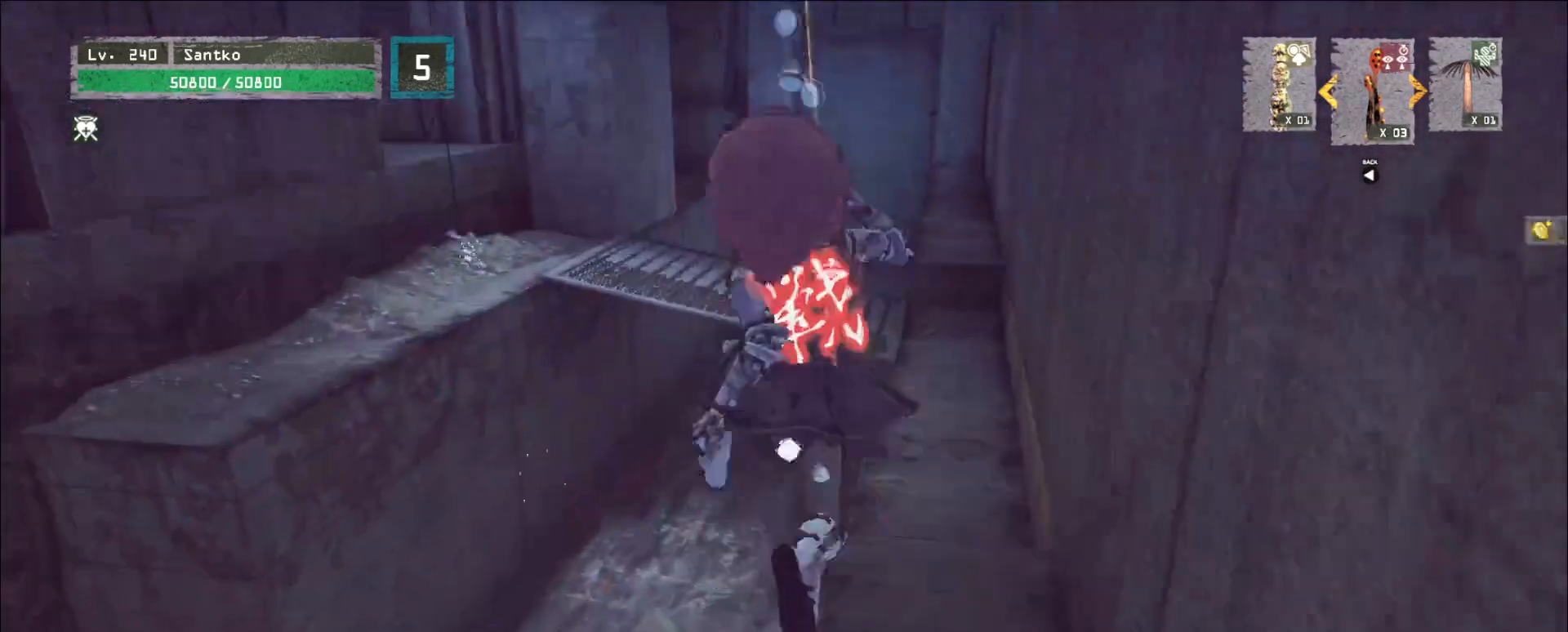
{"keys": ["space", "w"], "mouse": [], "events": [[160, "d", "up"], [440, "space", "down"]]}
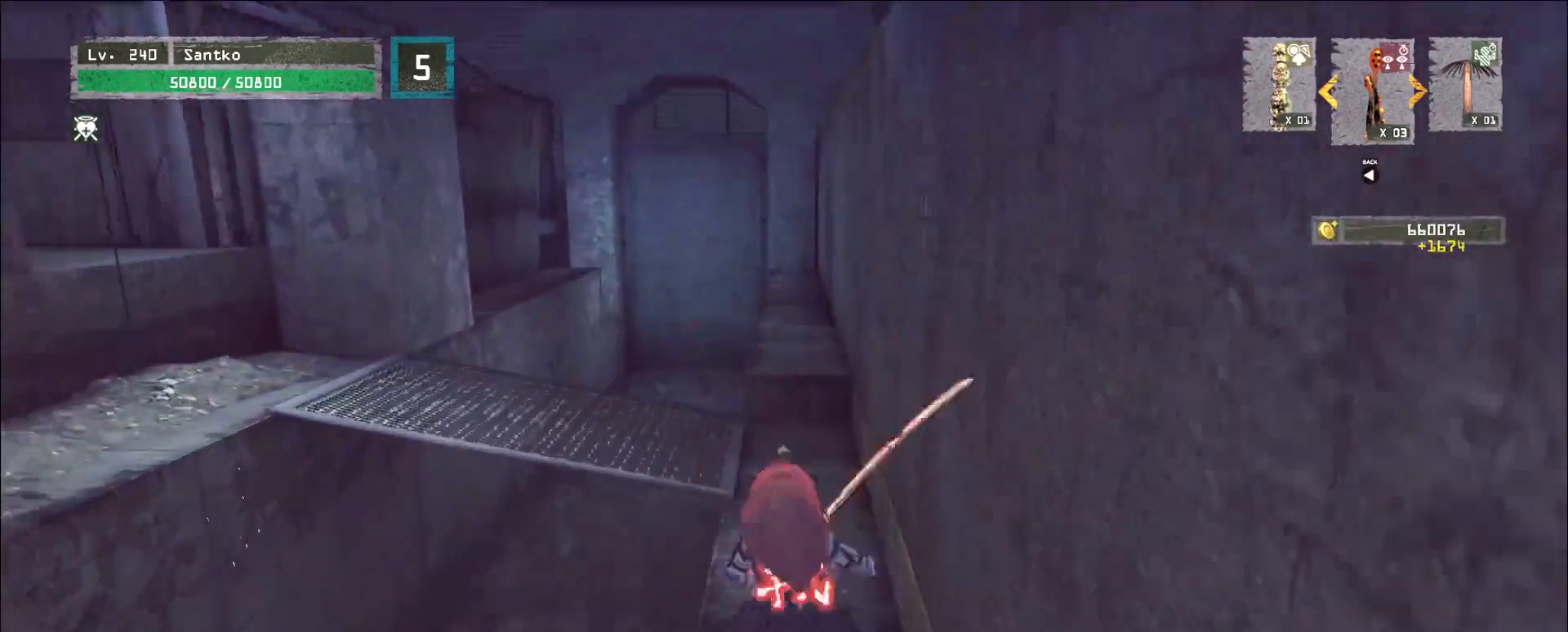
{"keys": ["a", "w"], "mouse": [], "events": [[80, "space", "up"], [520, "a", "down"]]}
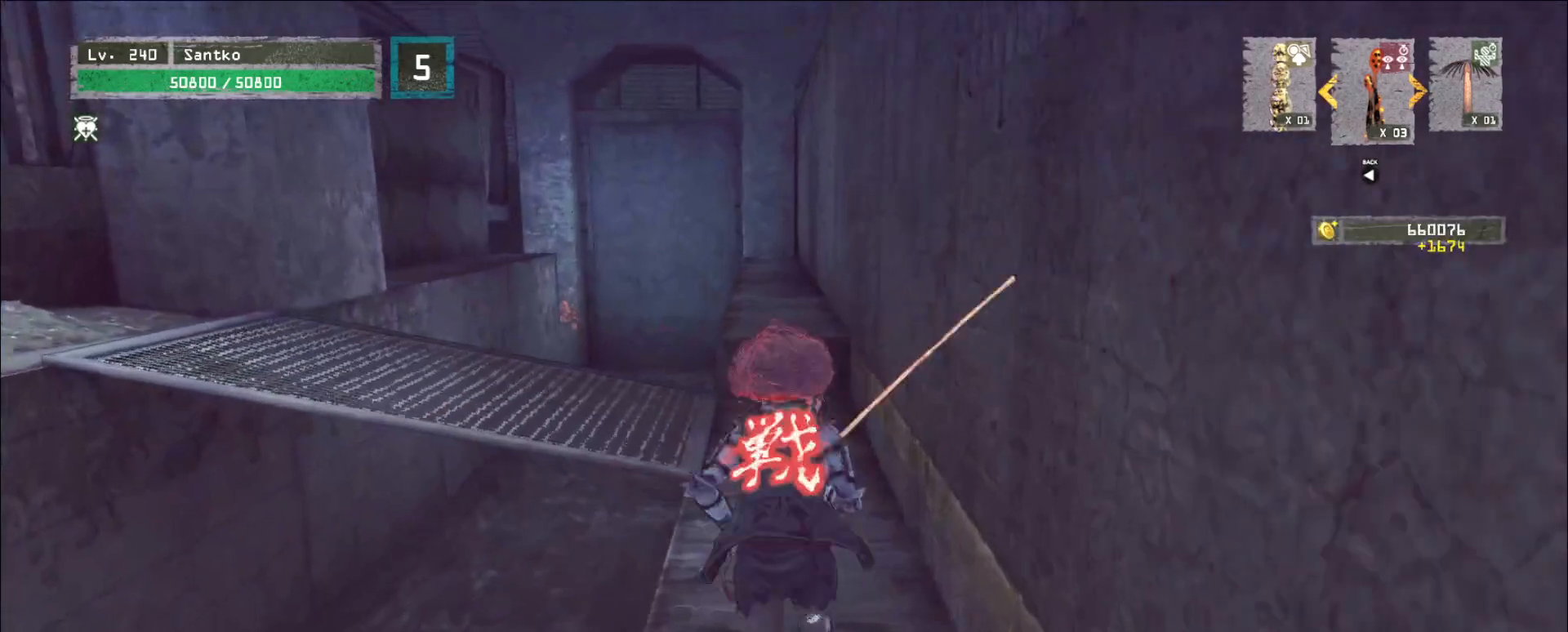
{"keys": ["w"], "mouse": [], "events": [[80, "a", "up"], [240, "space", "down"], [400, "space", "up"]]}
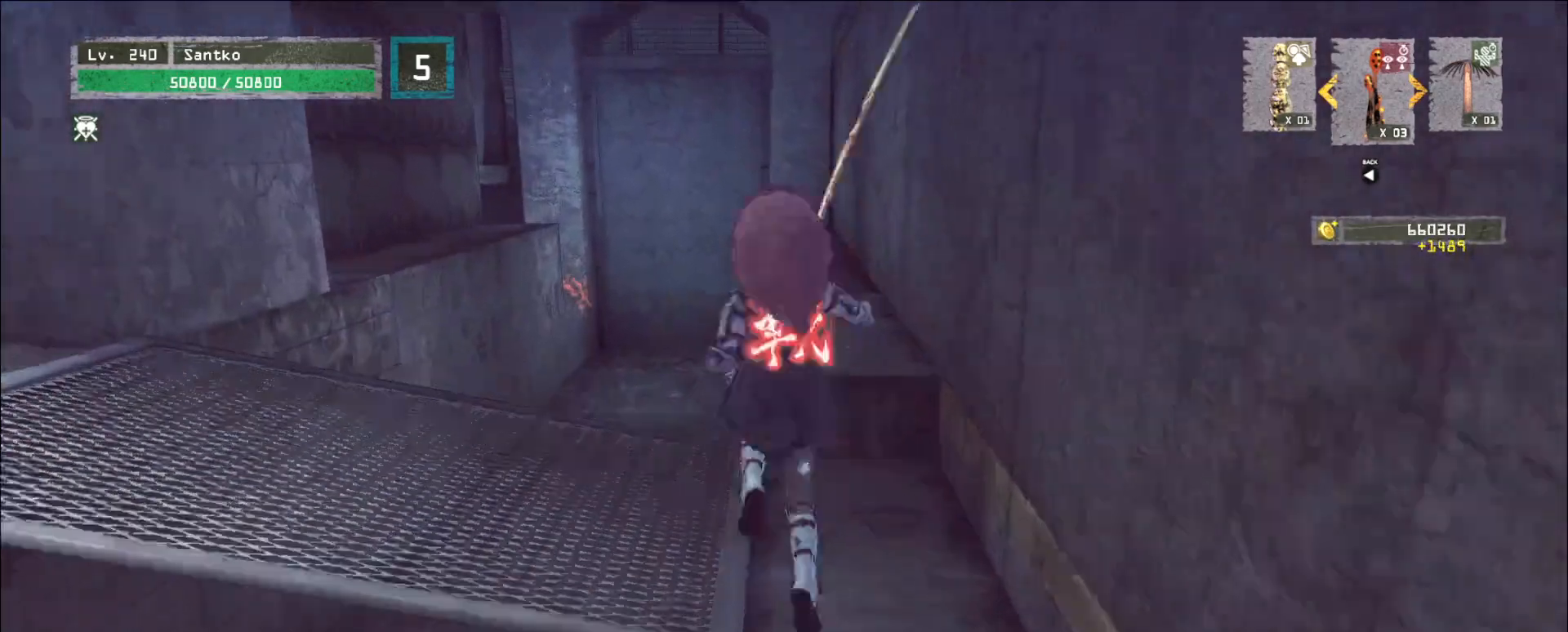
{"keys": ["w"], "mouse": [], "events": []}
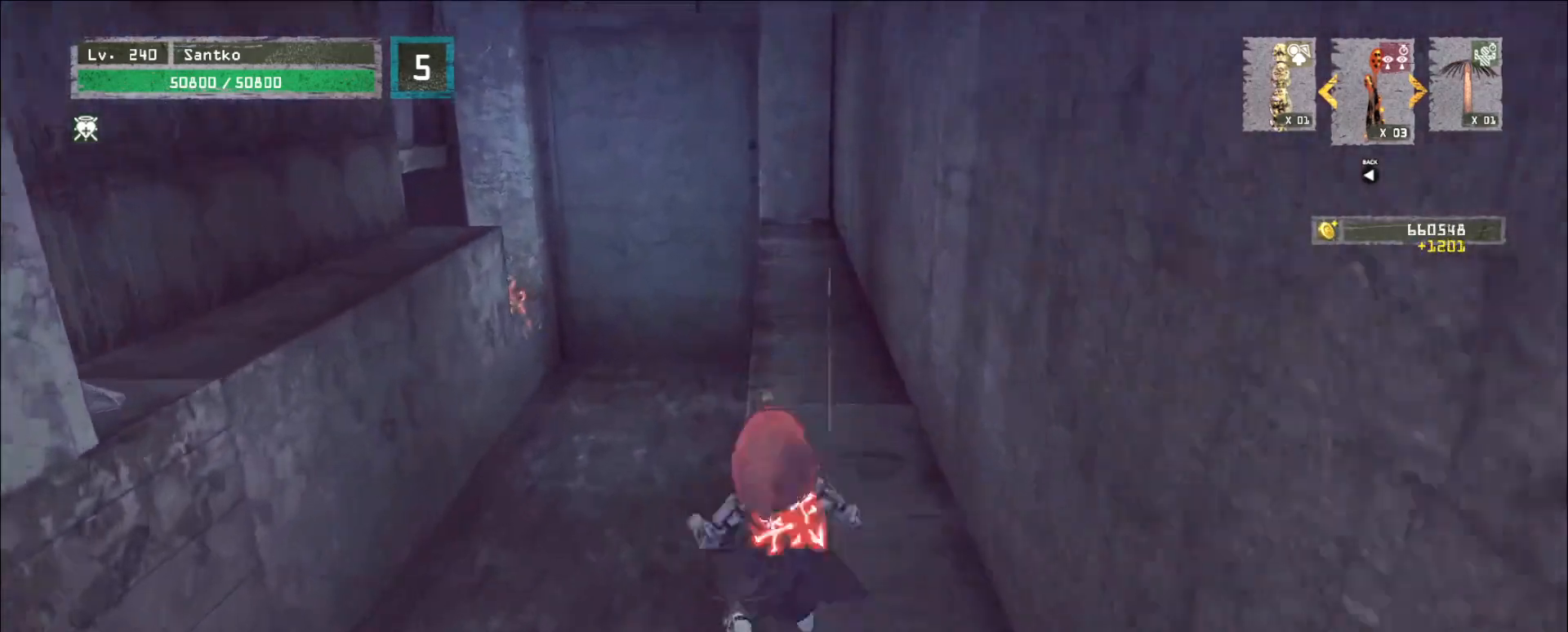
{"keys": ["w"], "mouse": [], "events": []}
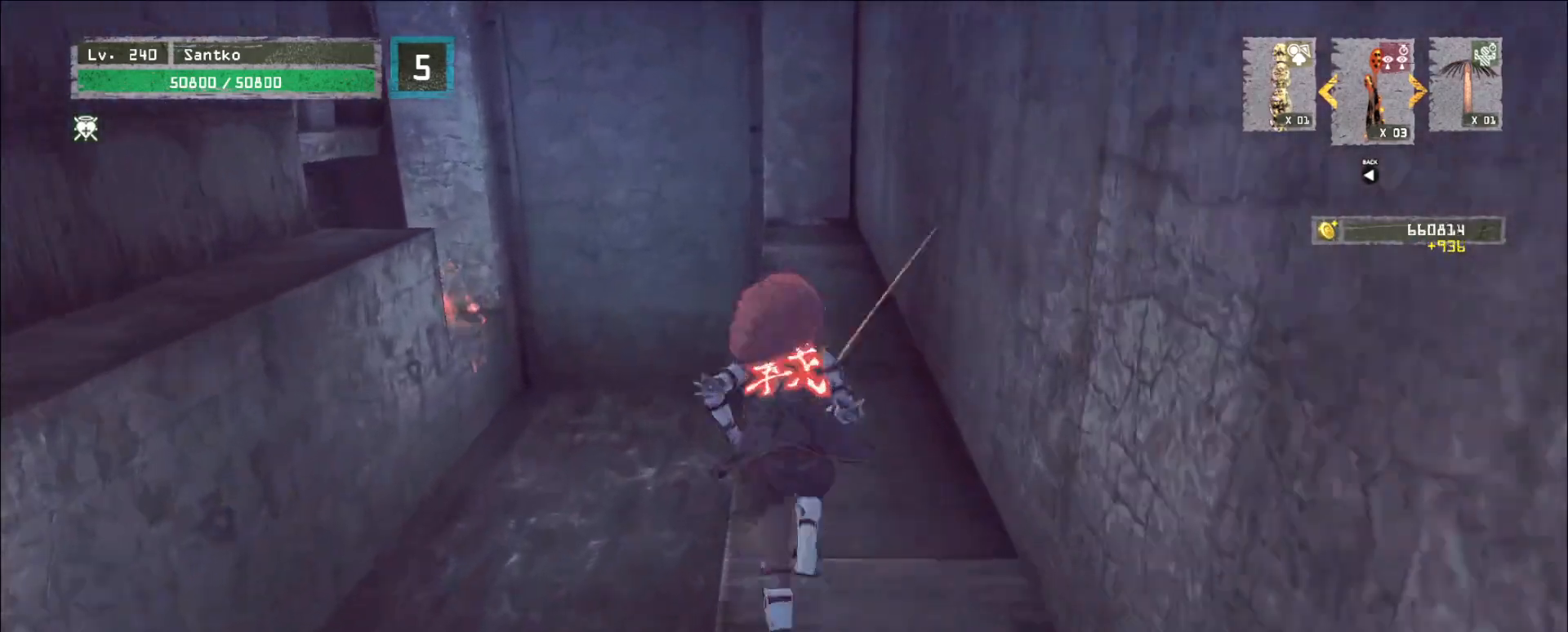
{"keys": ["w"], "mouse": [], "events": []}
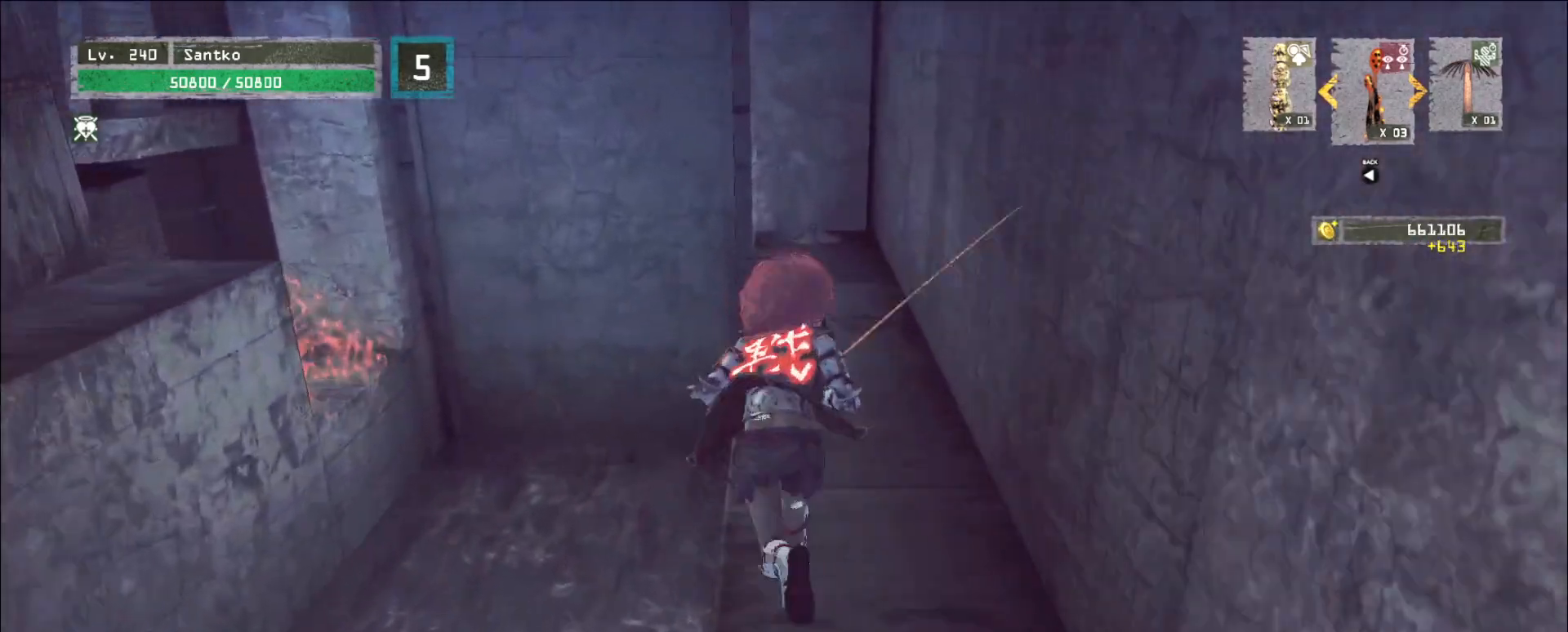
{"keys": ["w"], "mouse": [], "events": []}
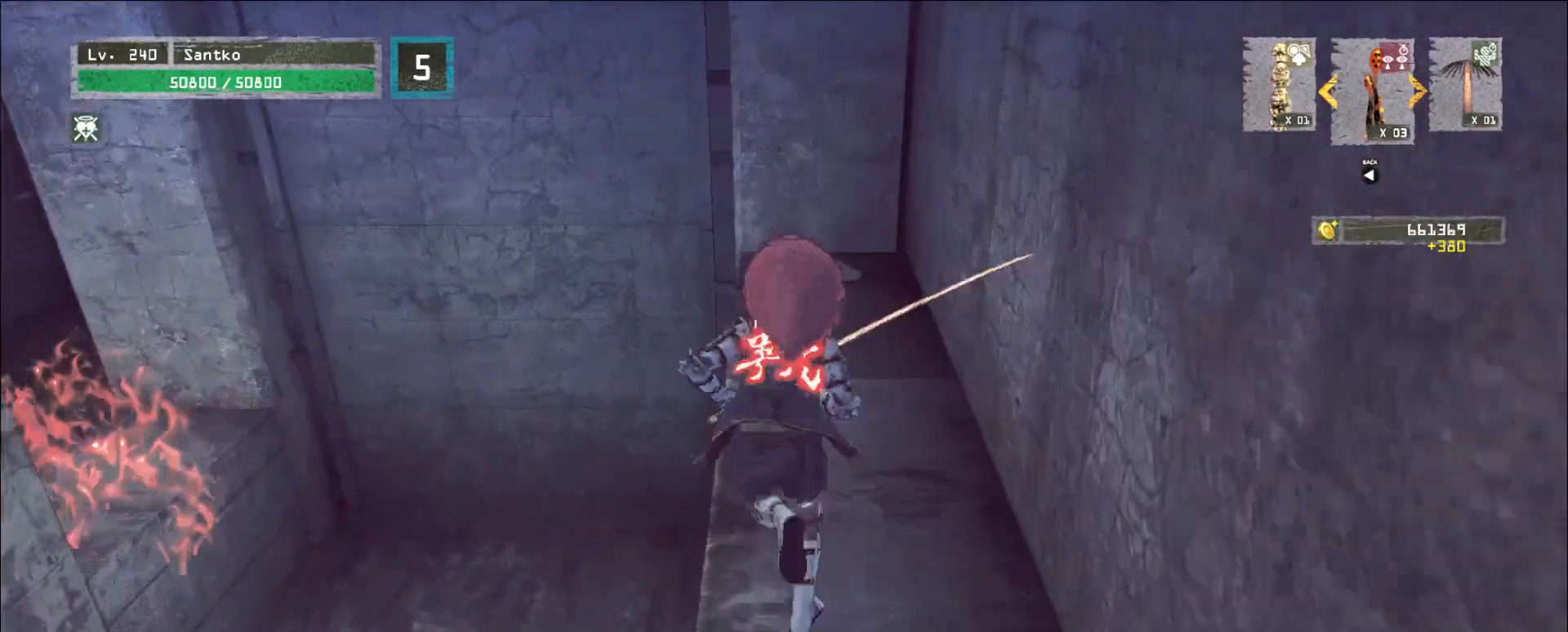
{"keys": [], "mouse": [], "events": [[400, "w", "up"]]}
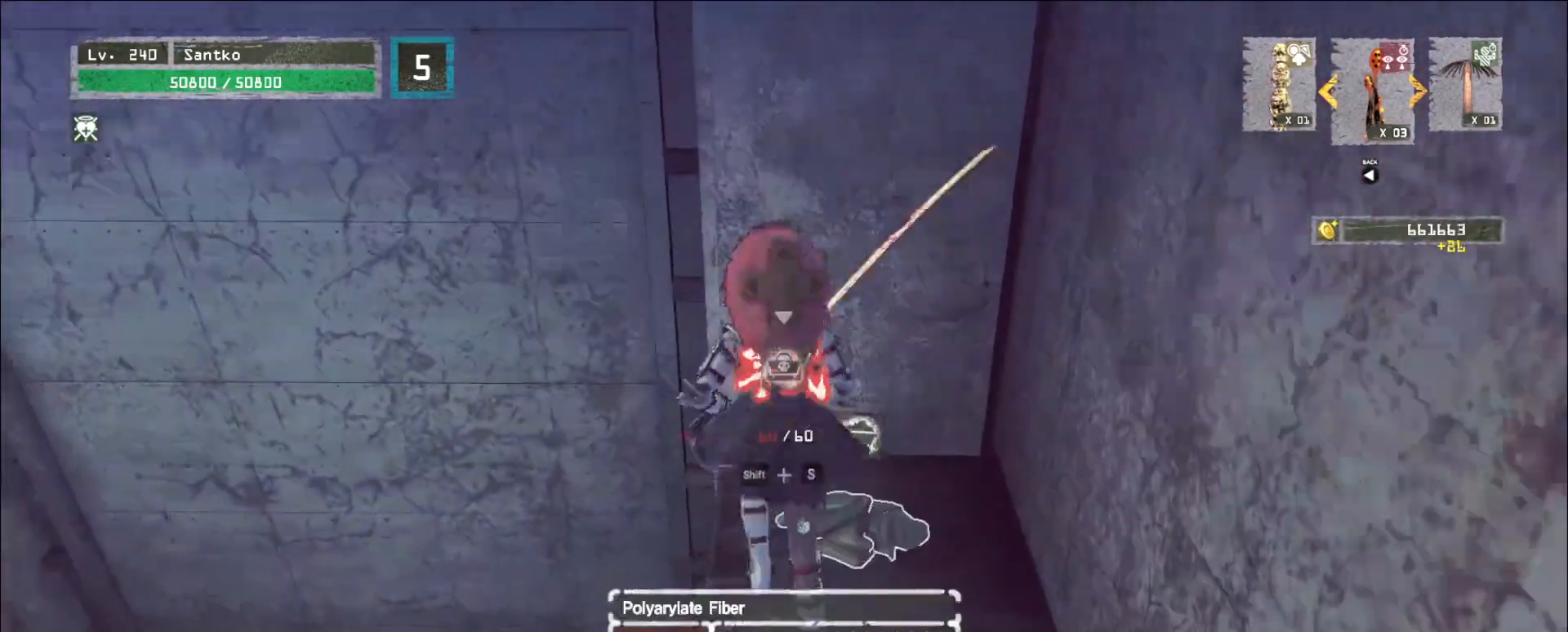
{"keys": ["s"], "mouse": [], "events": [[320, "s", "down"]]}
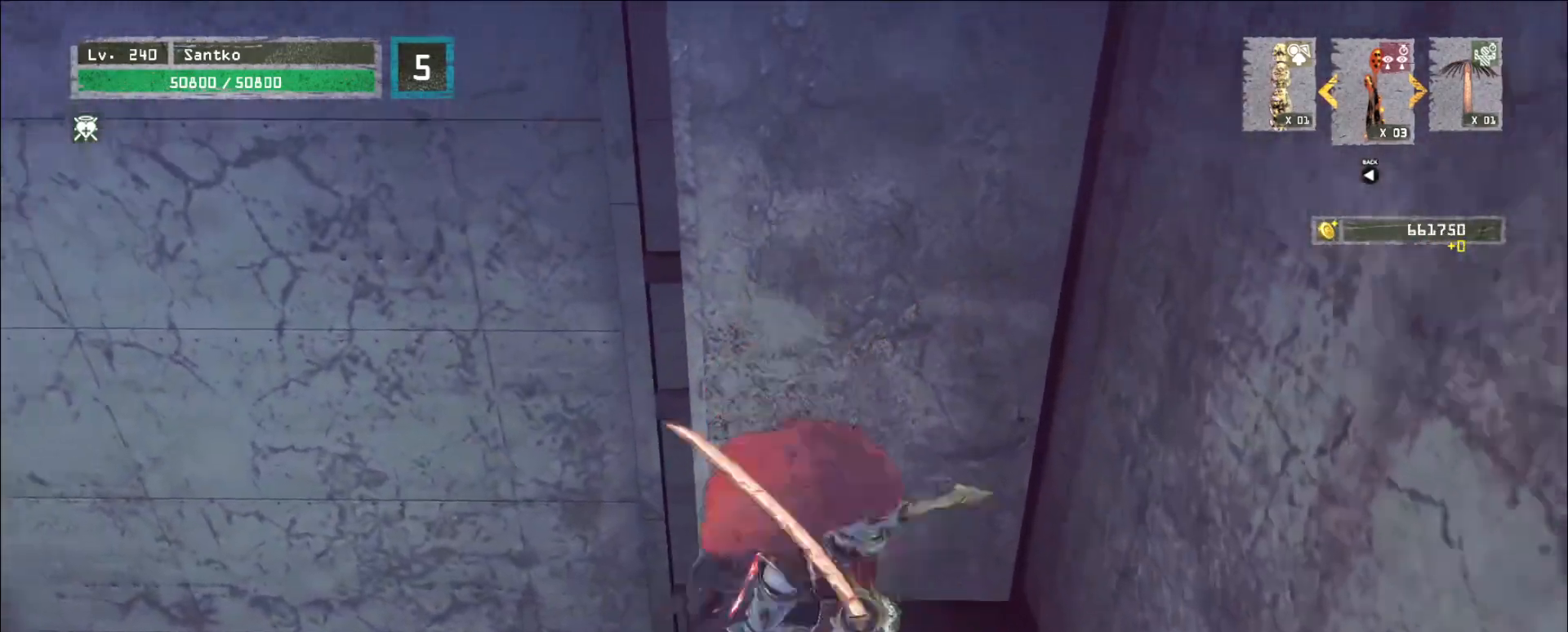
{"keys": [], "mouse": [], "events": [[400, "s", "up"]]}
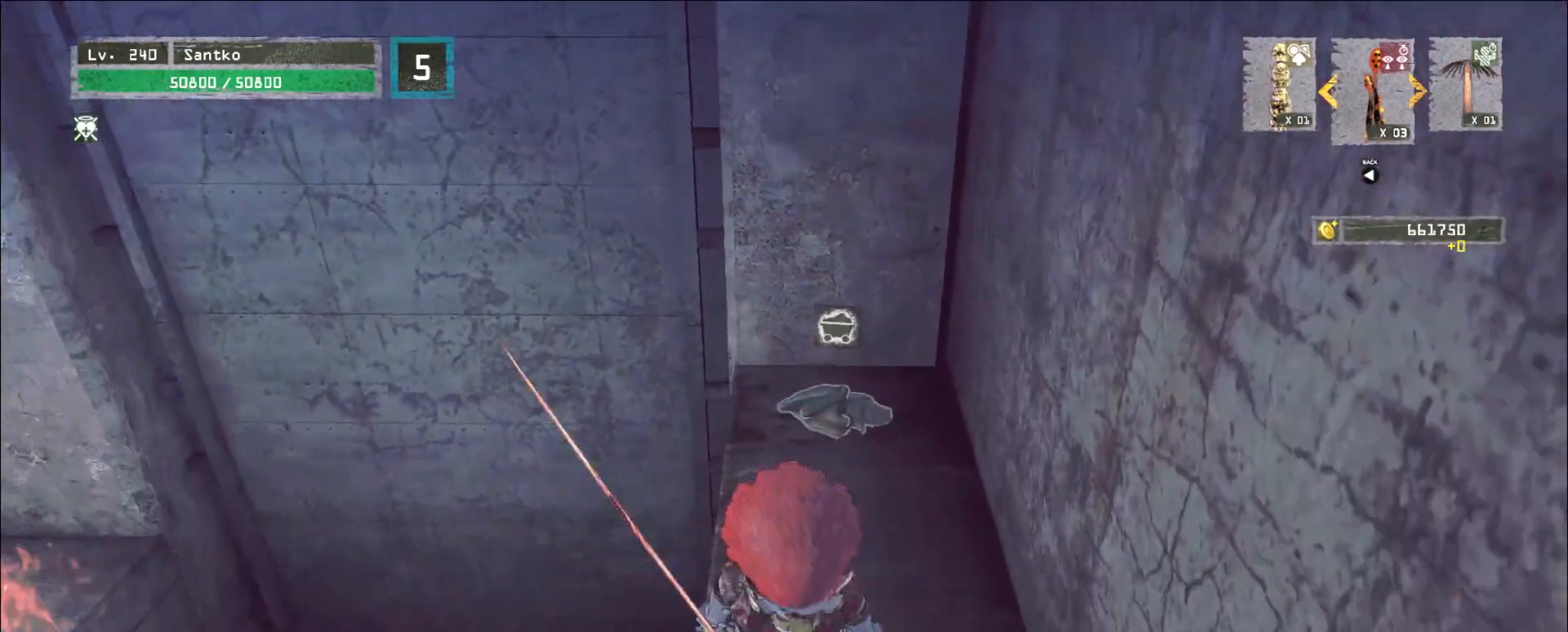
{"keys": [], "mouse": [], "events": [[400, "mouse_left", "down"], [440, "mouse_left", "up"]]}
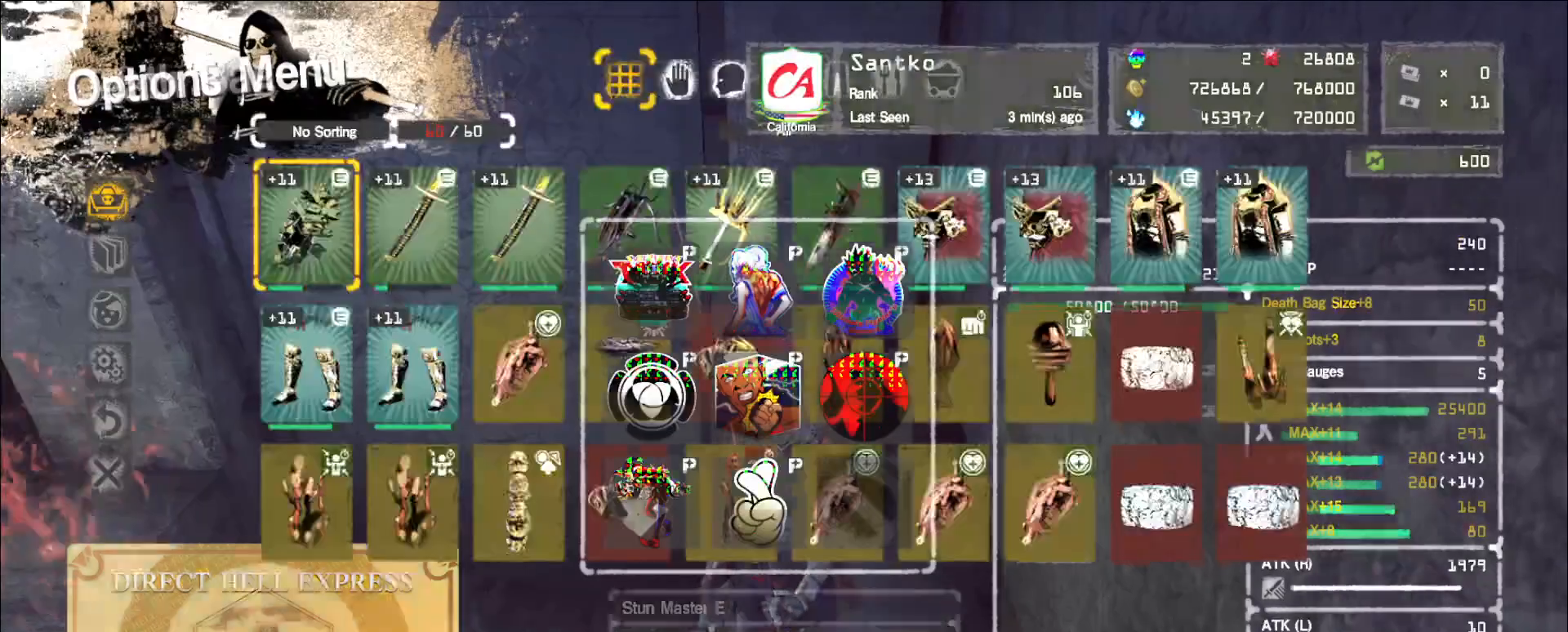
{"keys": [], "mouse": []}
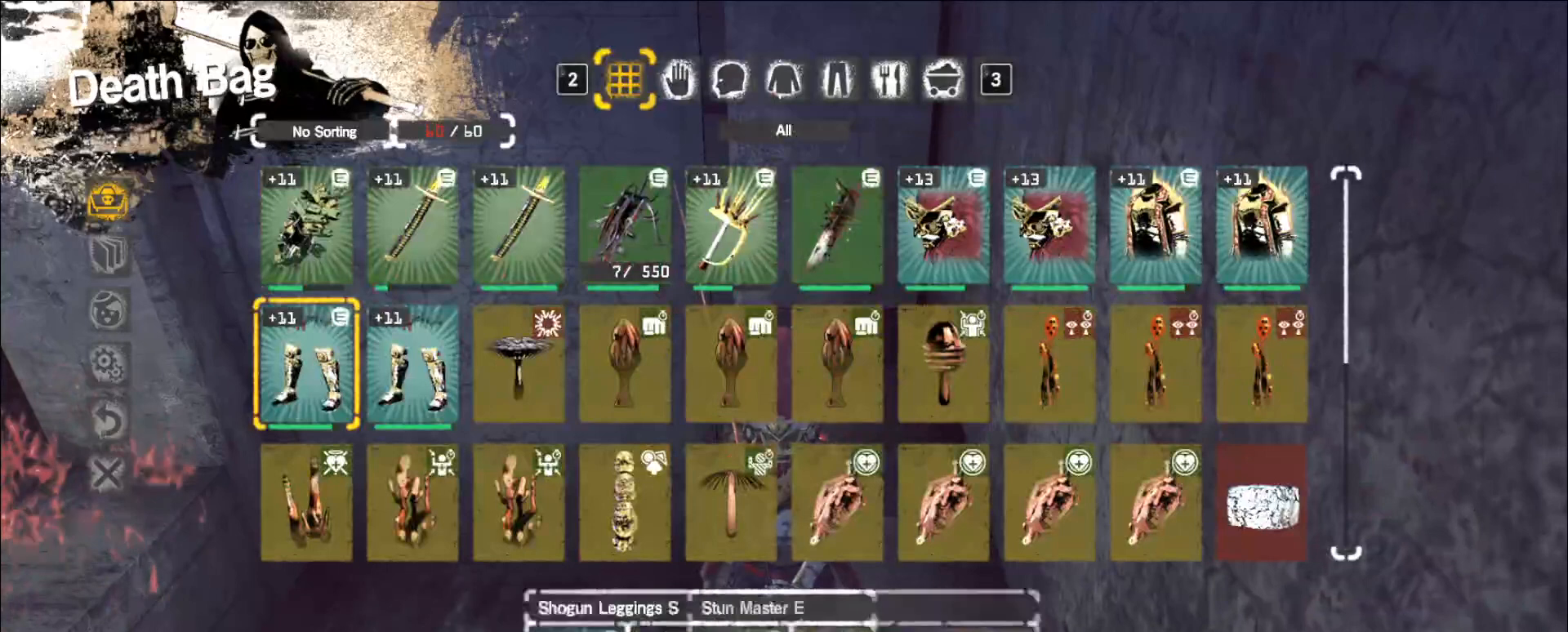
{"keys": [], "mouse": [], "events": [[40, "s", "down"], [120, "s", "up"], [200, "s", "down"], [240, "s", "up"]]}
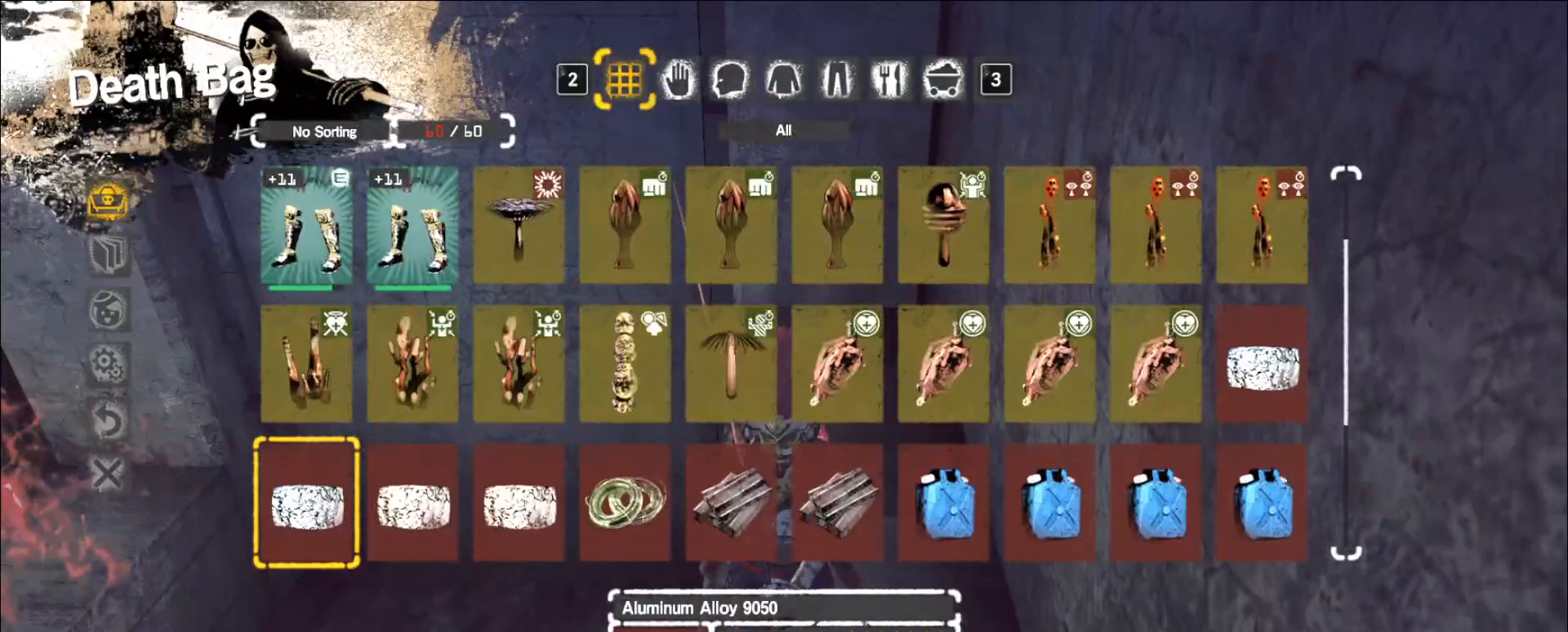
{"keys": [], "mouse": [], "events": []}
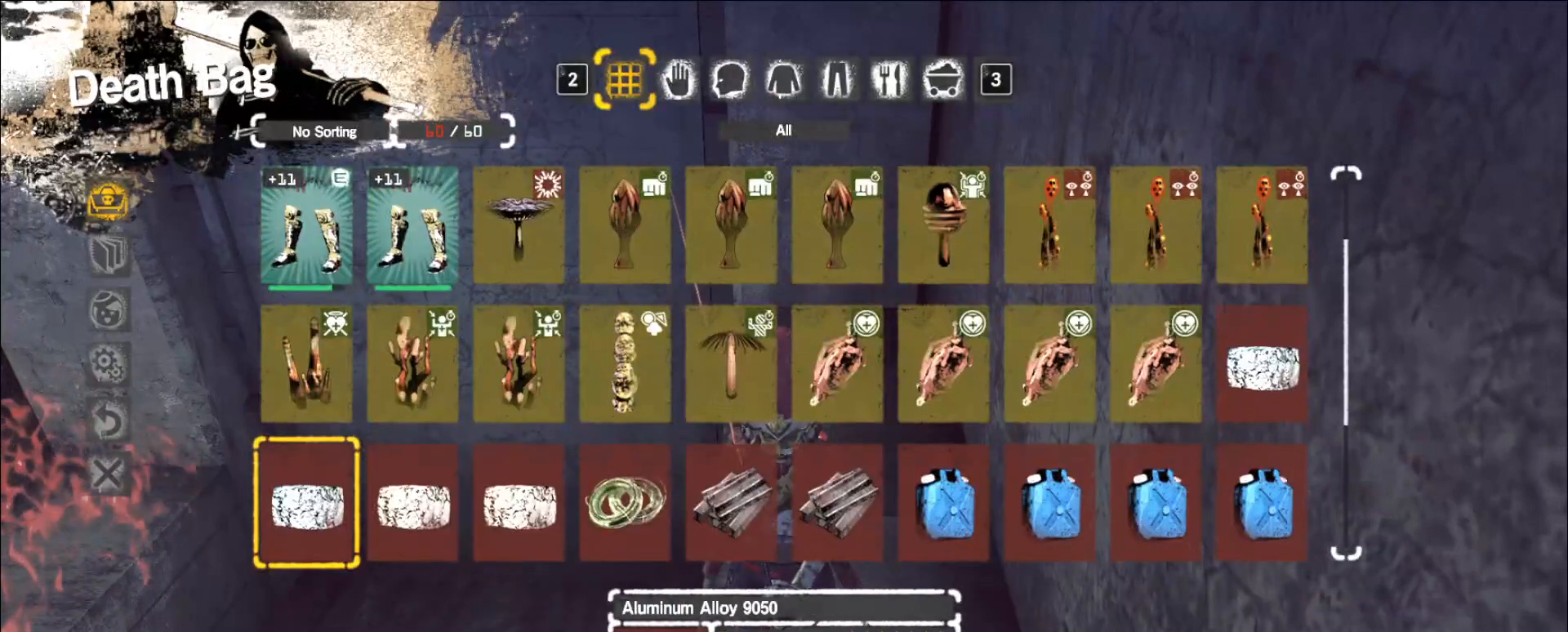
{"keys": ["a"], "mouse": [], "events": [[480, "a", "down"]]}
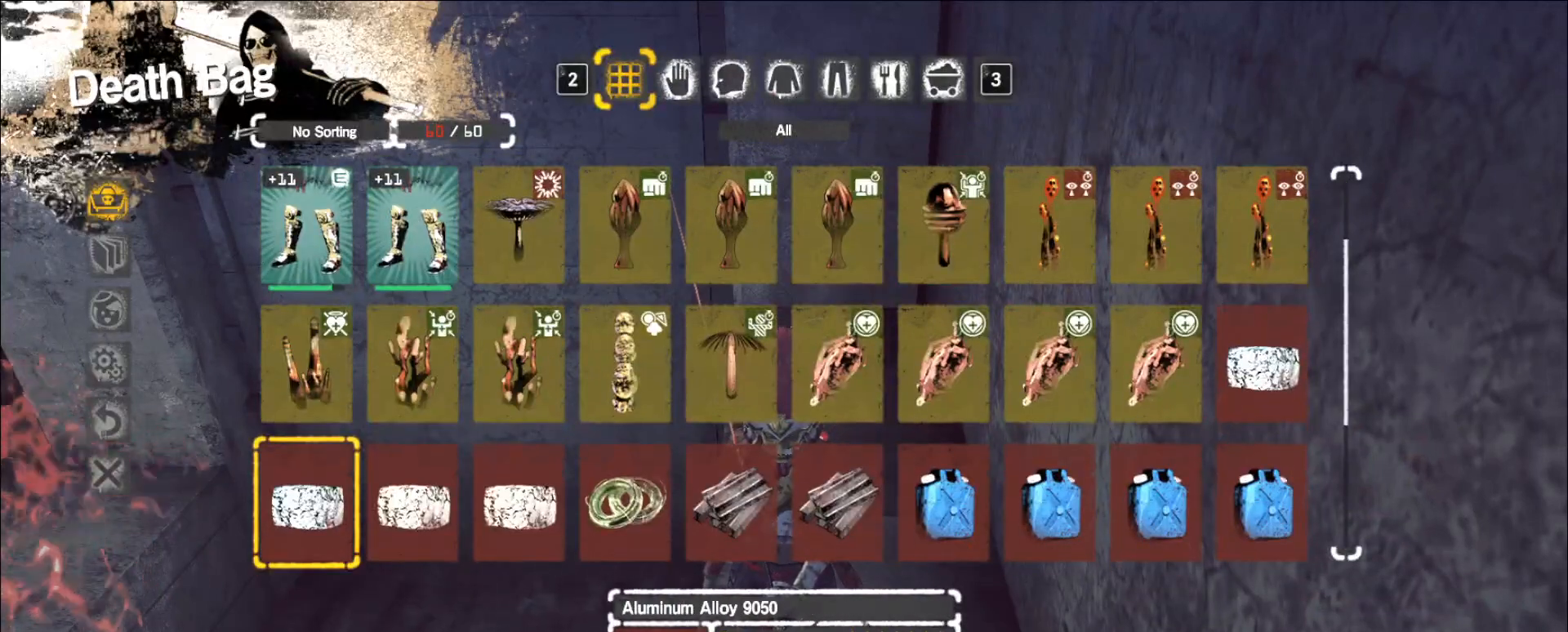
{"keys": ["a"], "mouse": [], "events": [[160, "a", "up"], [200, "a", "down"], [320, "a", "up"], [400, "a", "down"], [480, "a", "up"], [520, "a", "down"]]}
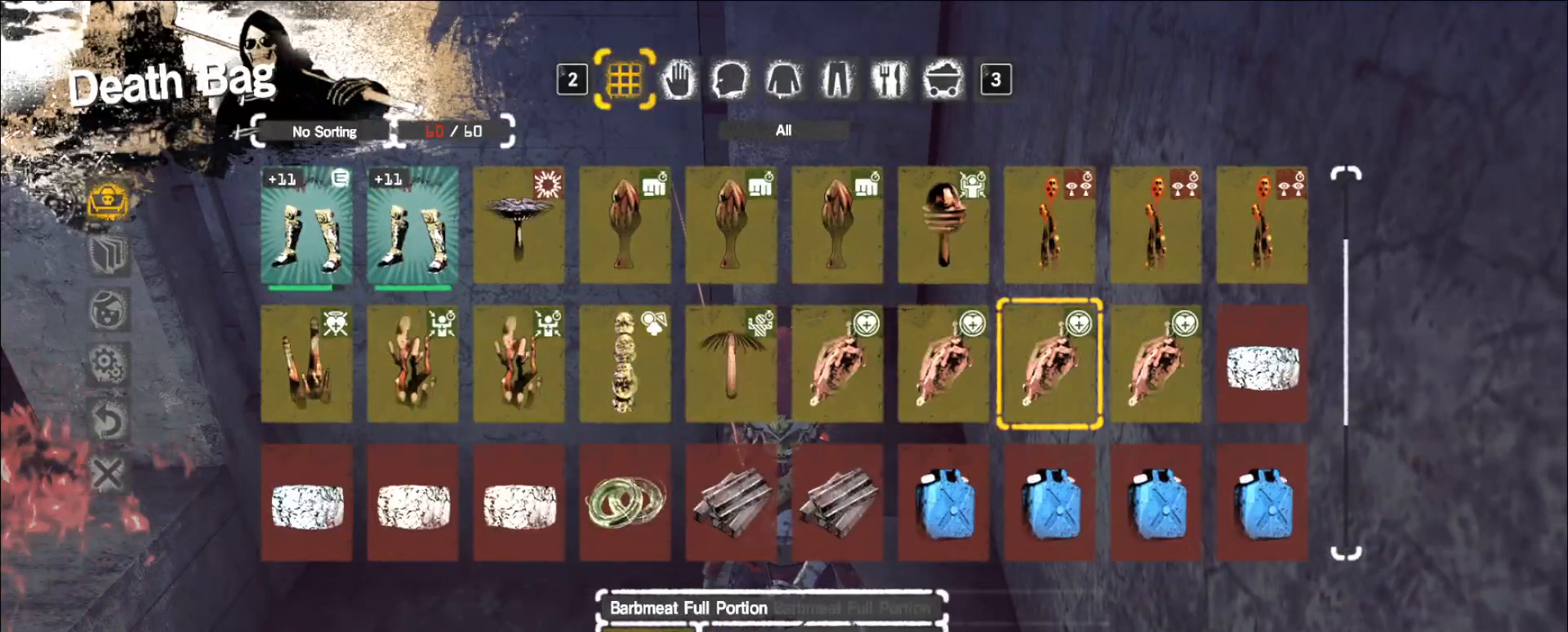
{"keys": [], "mouse": [], "events": [[120, "a", "up"], [160, "s", "down"], [200, "s", "up"]]}
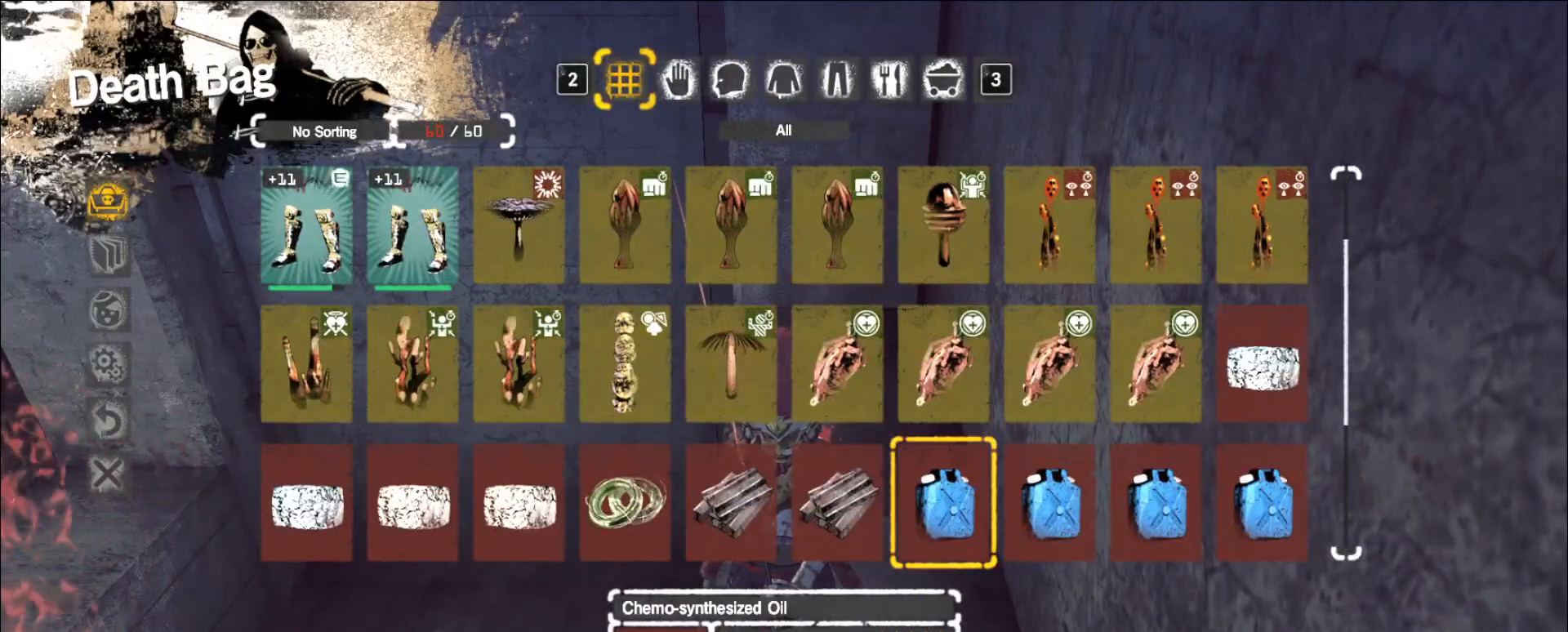
{"keys": [], "mouse": ["left"], "events": [[280, "mouse_left", "down"], [320, "mouse_left", "up"], [440, "s", "down"], [480, "mouse_left", "down"], [480, "s", "up"]]}
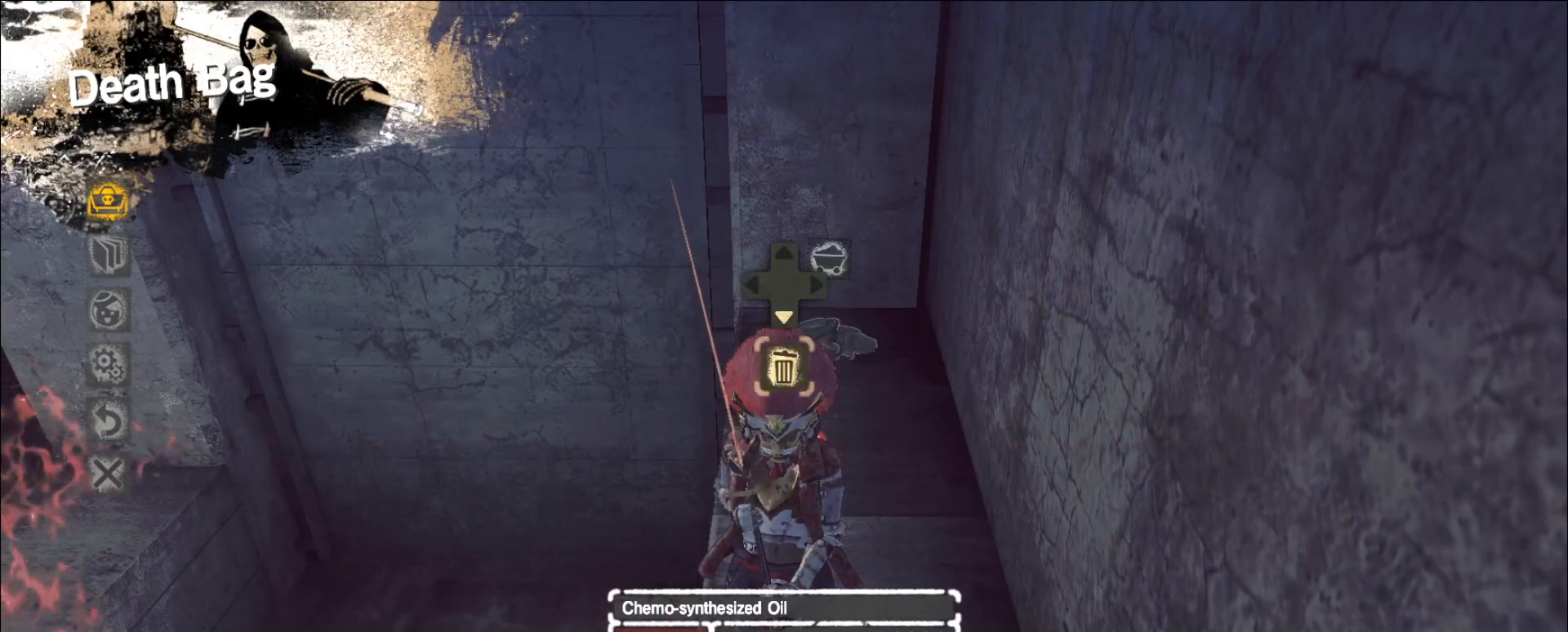
{"keys": [], "mouse": [], "events": [[40, "mouse_left", "up"]]}
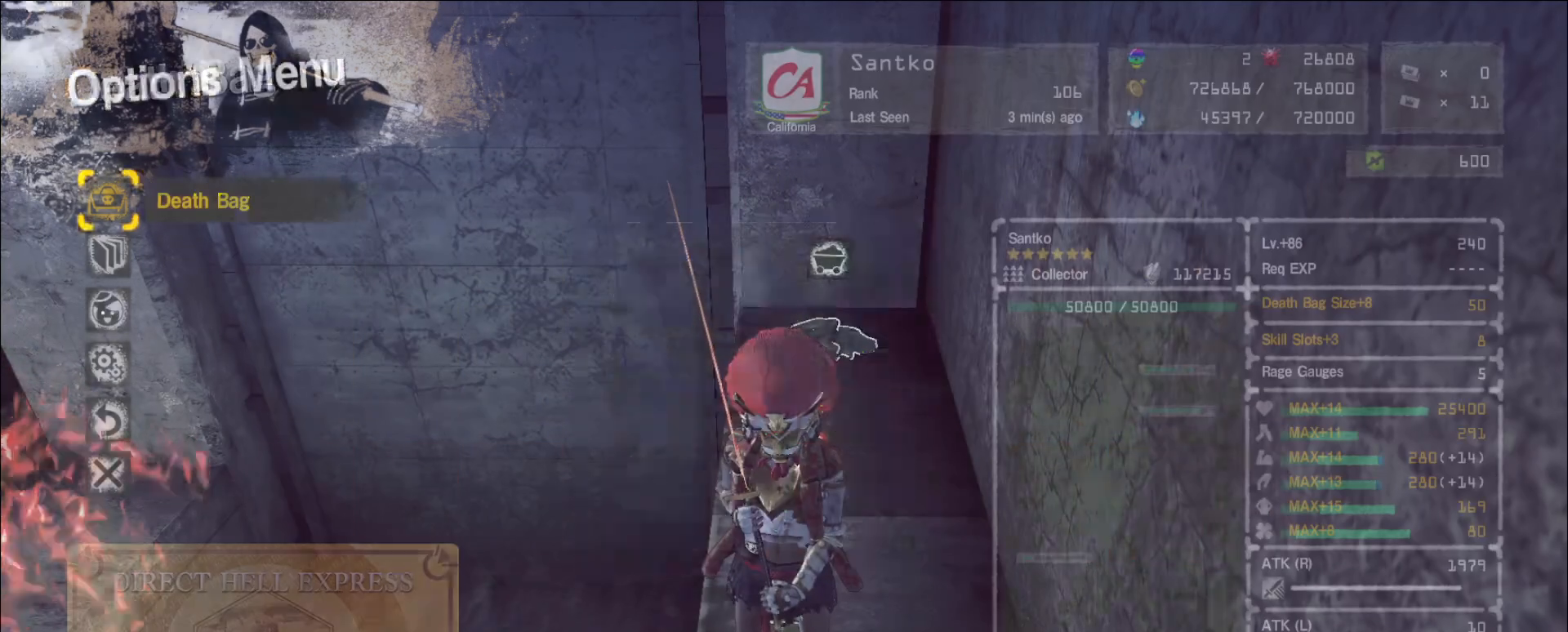
{"keys": ["w"], "mouse": [], "events": [[80, "w", "down"], [120, "ctrl", "down"], [240, "ctrl", "up"]]}
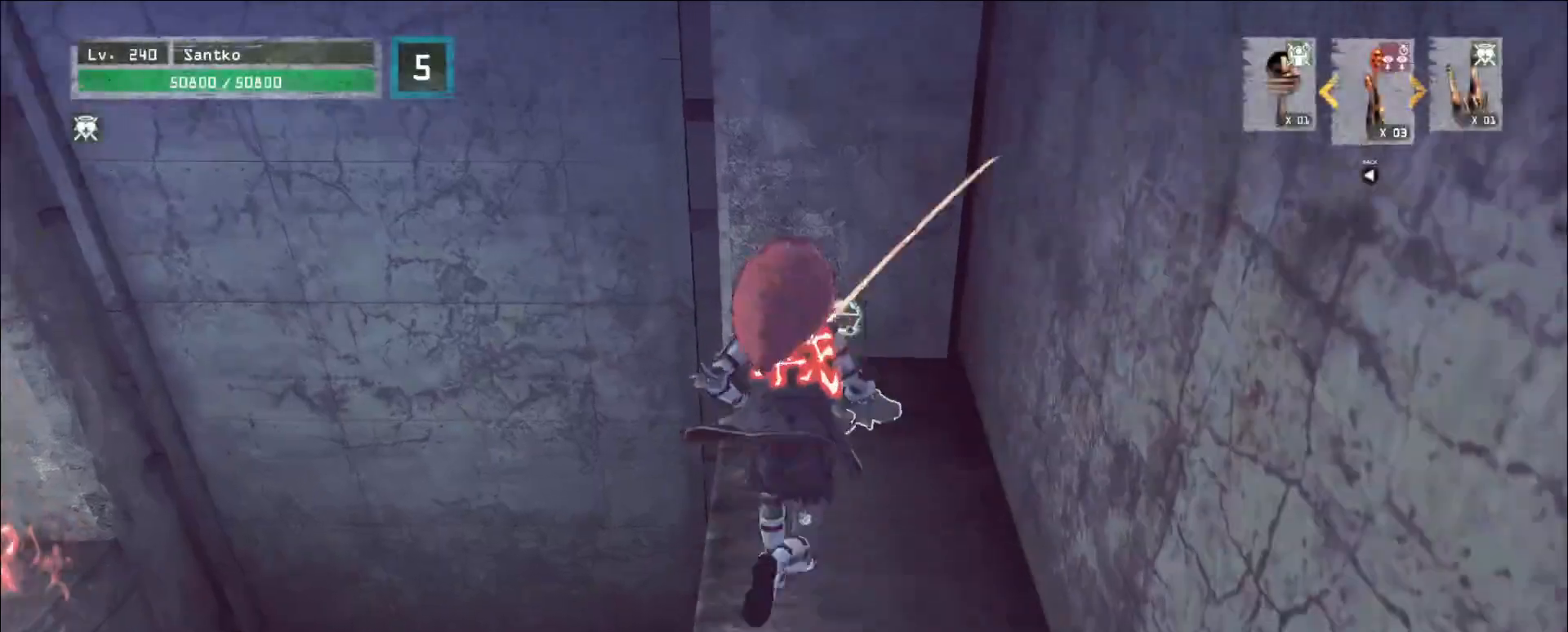
{"keys": [], "mouse": [], "events": [[40, "shift", "down"], [80, "w", "up"], [160, "s", "down"], [240, "f", "down"], [280, "f", "up"], [320, "s", "up"], [440, "shift", "up"]]}